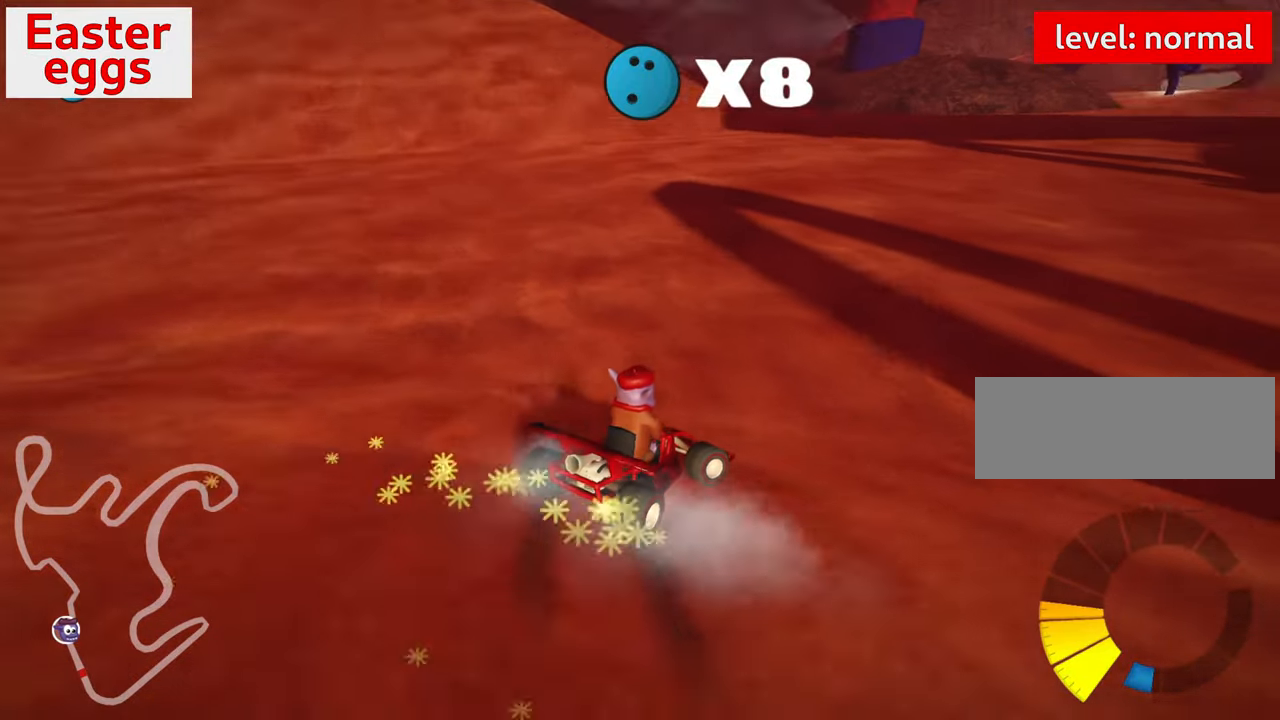
Gameplay with keyboard; each line is a JSON object with the keys held at the frame after it. "events" lists presses ("down") and releases ("up") of "down", "fire", "flag", "left", "look", "nitro", "right", "skid" and "up" between this image and that frame as [ms after this image, input, new state], when the widget could be followed in between. No other keys are recorded. Mouse input is not recorded. Key names are as the overlay labels them; some are game actions (e.g. jump) rather than physical keys.
{"keys": ["up"], "events": [[67, "skid", "up"], [233, "up", "down"], [483, "right", "up"]]}
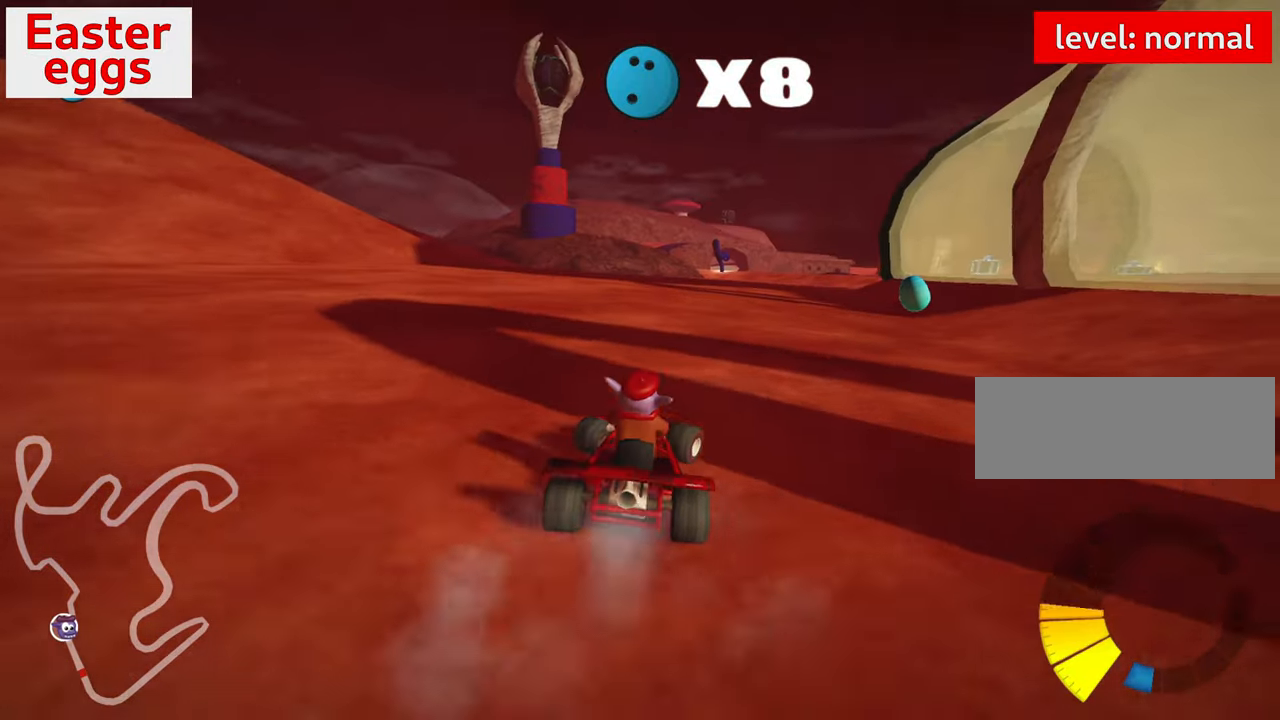
{"keys": ["right", "up"], "events": [[117, "right", "down"]]}
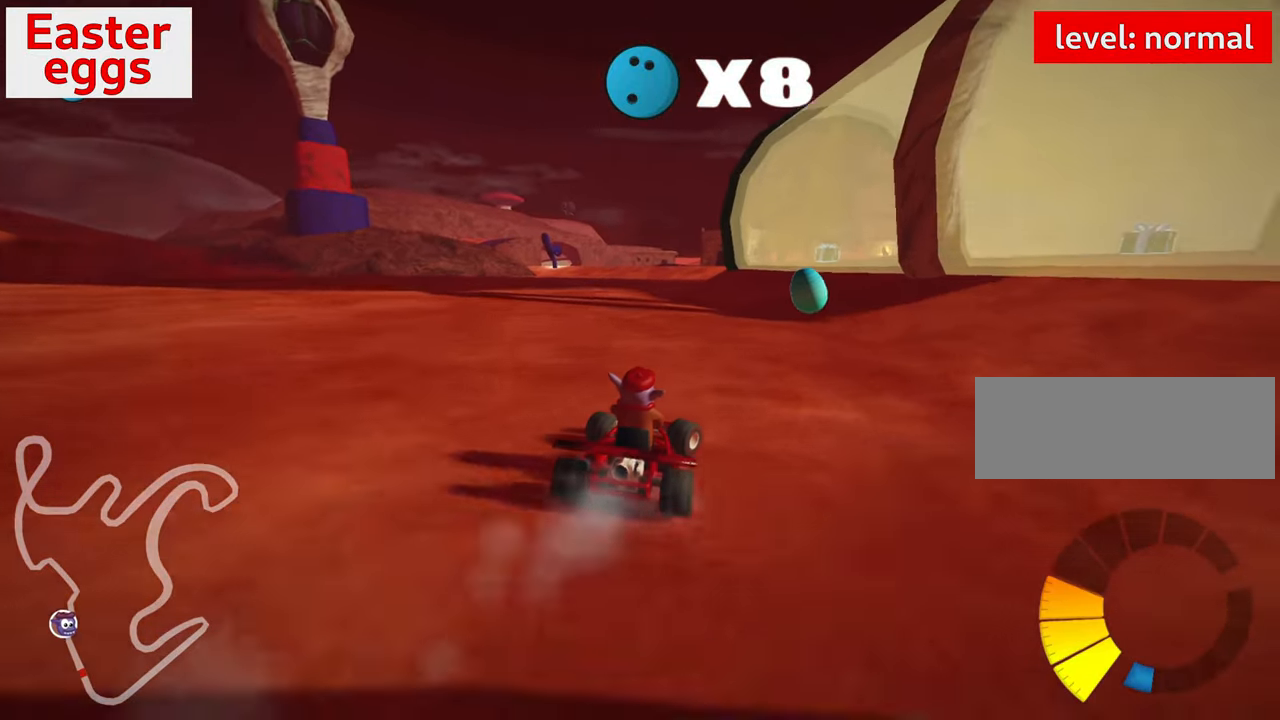
{"keys": ["left", "skid"], "events": [[33, "up", "up"], [167, "right", "up"], [383, "left", "down"], [383, "skid", "down"]]}
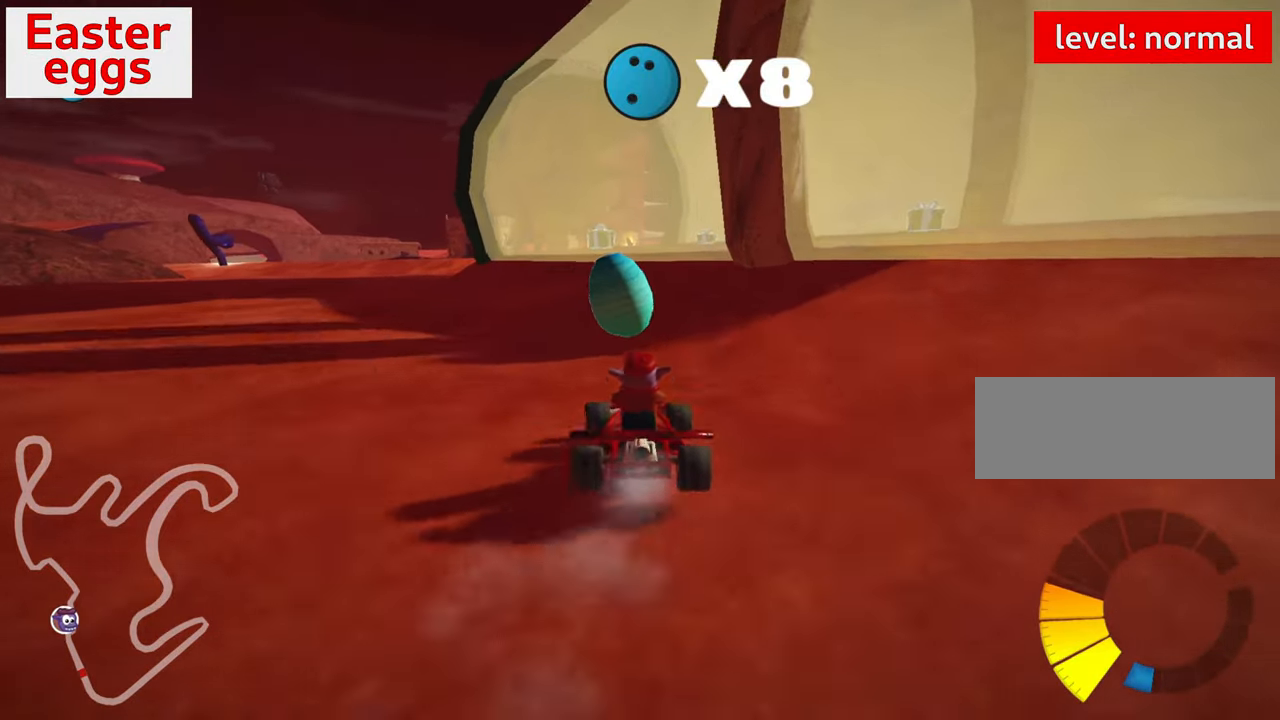
{"keys": ["up"], "events": [[167, "skid", "up"], [217, "up", "down"], [383, "left", "up"]]}
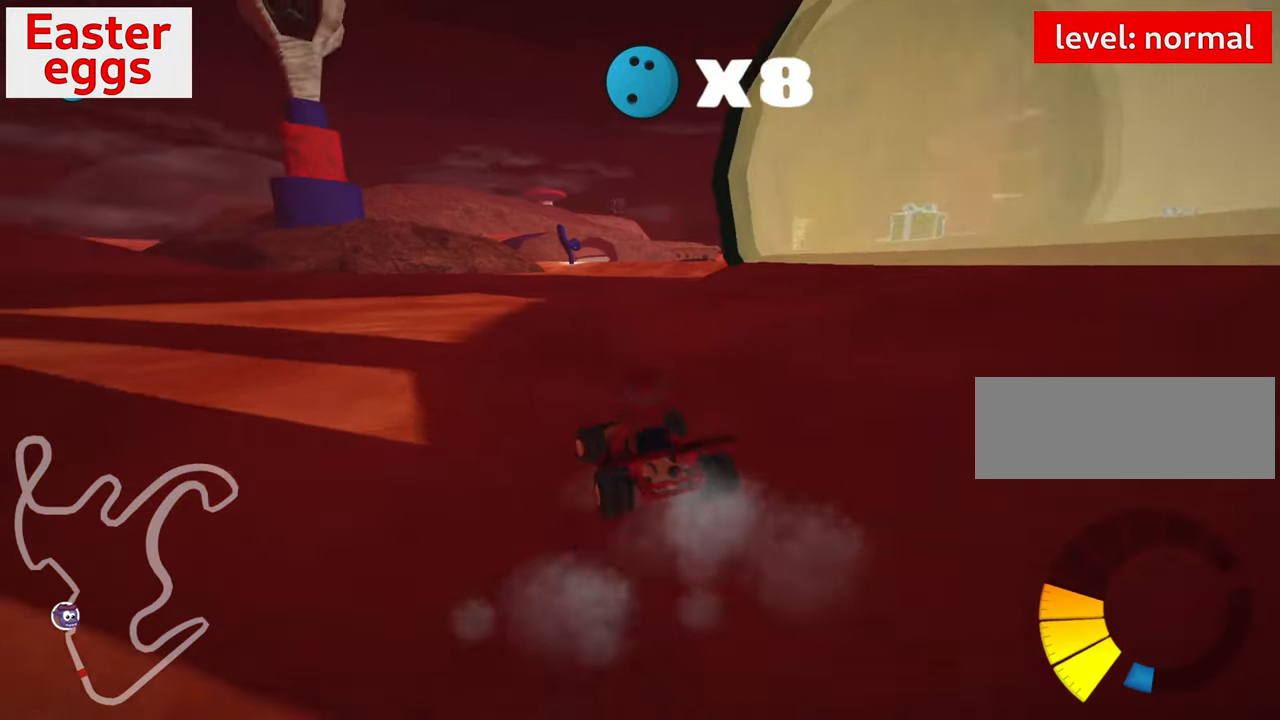
{"keys": ["right", "skid"], "events": [[200, "skid", "down"], [217, "right", "down"], [283, "up", "up"]]}
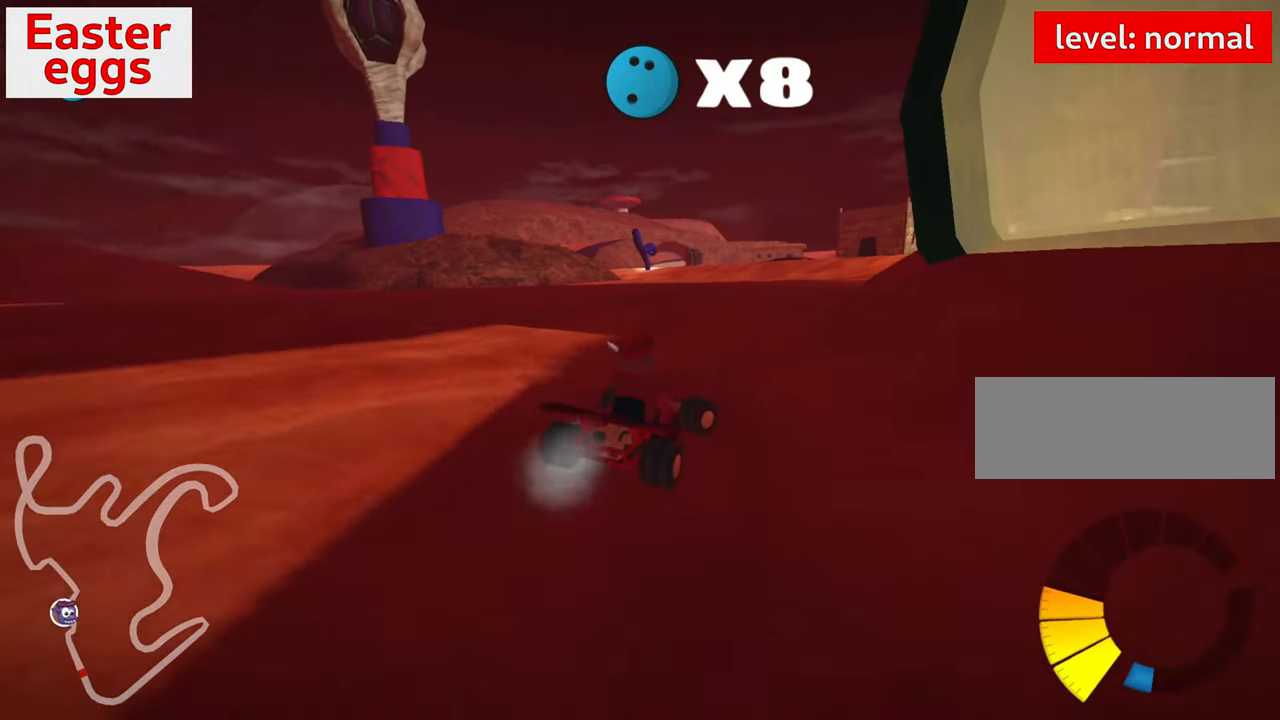
{"keys": ["skid", "up"], "events": [[233, "up", "down"], [350, "right", "up"]]}
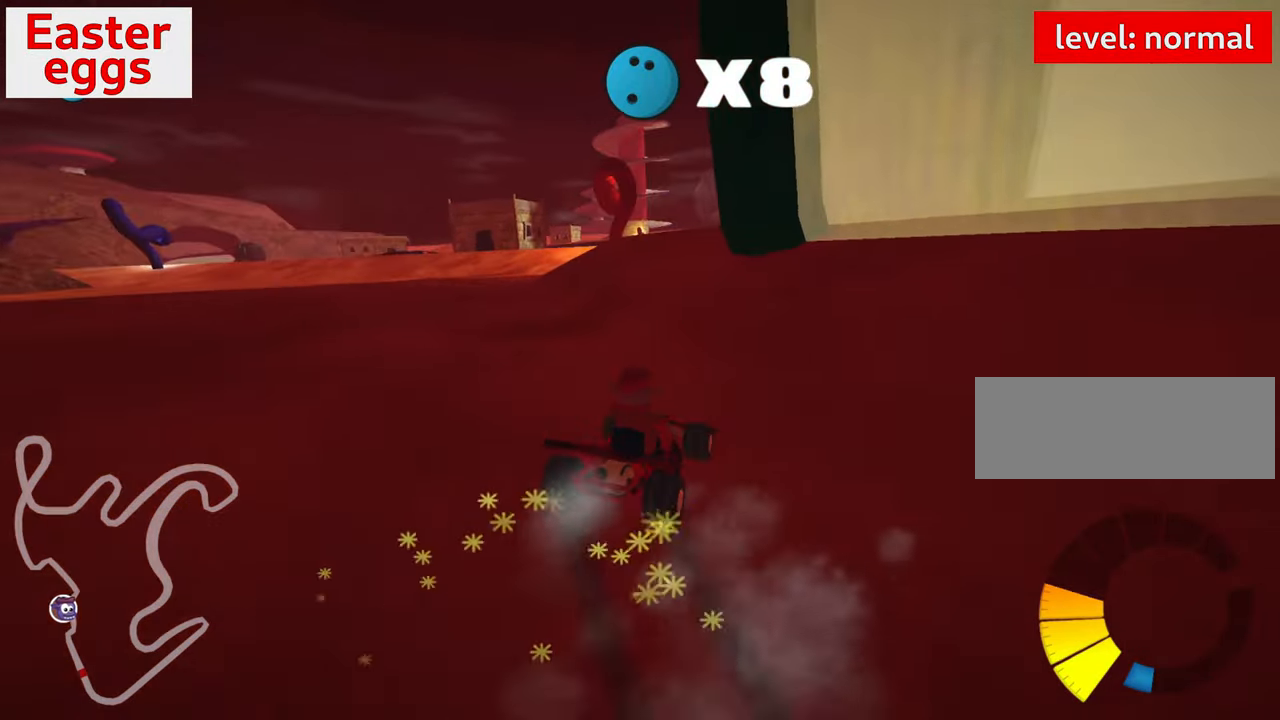
{"keys": ["down", "right"], "events": [[50, "right", "down"], [284, "up", "up"], [317, "skid", "up"], [367, "down", "down"]]}
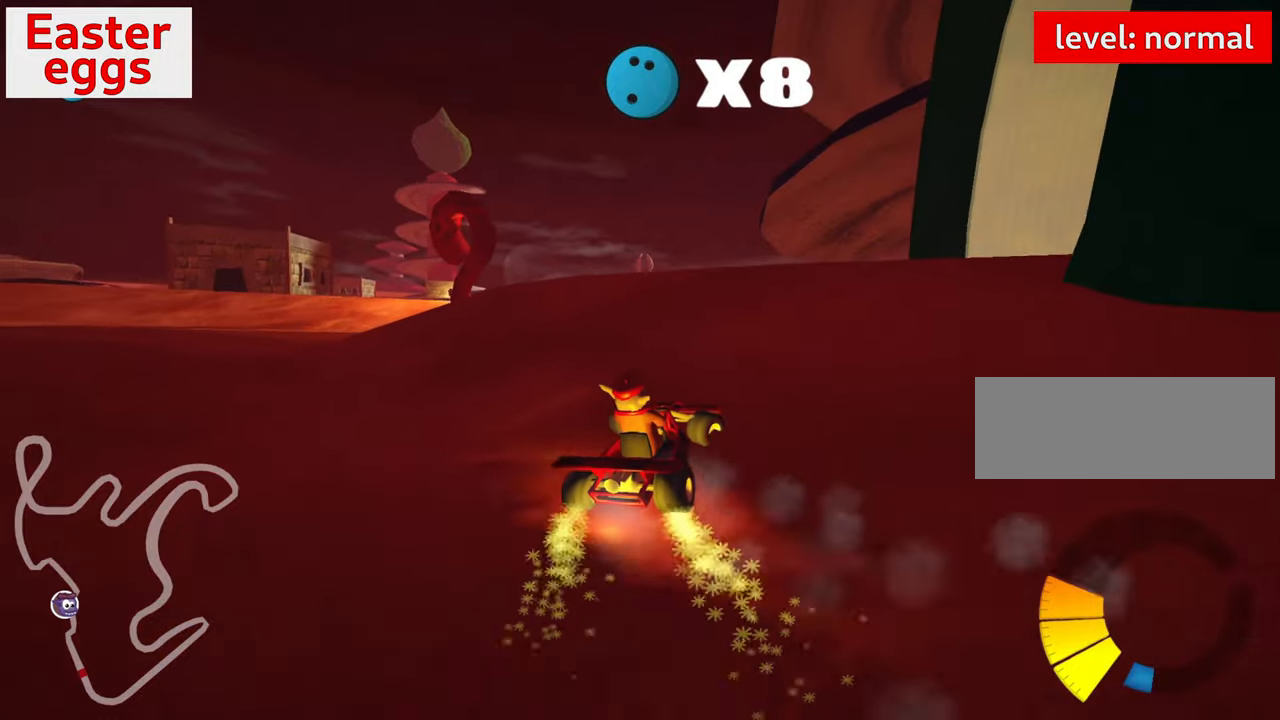
{"keys": ["right"], "events": [[250, "down", "up"]]}
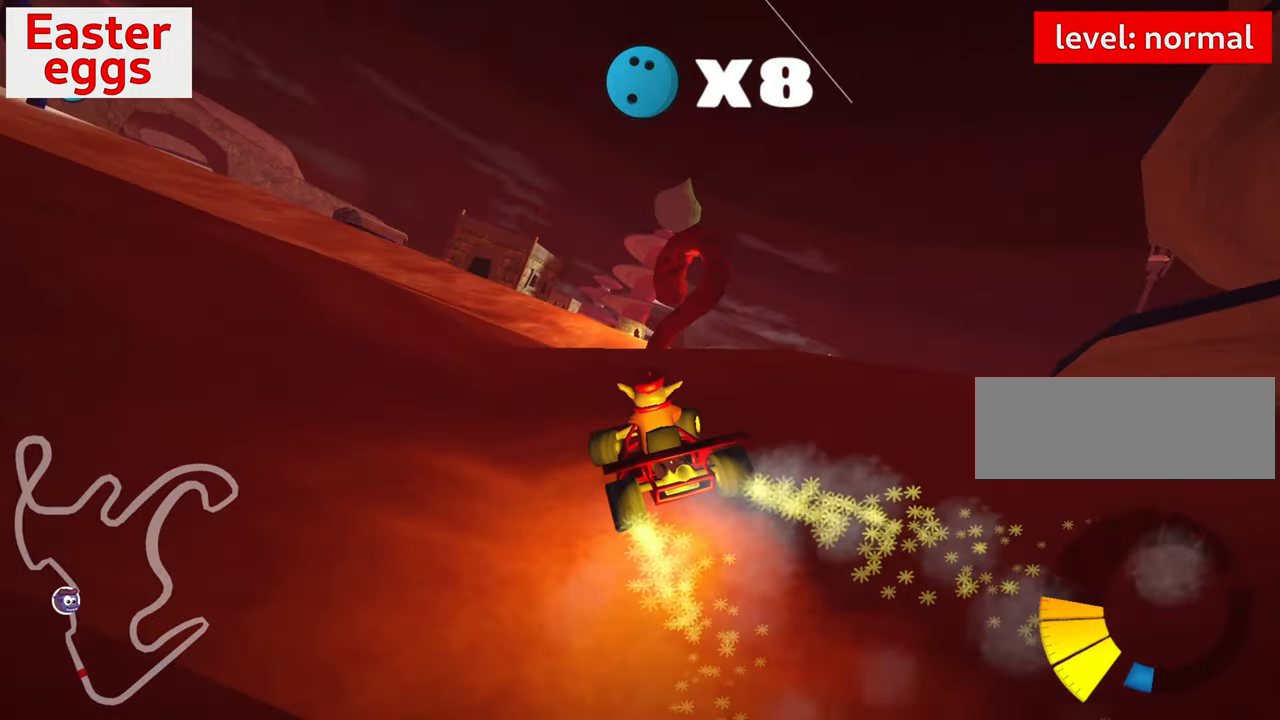
{"keys": ["up"], "events": [[384, "right", "up"], [467, "up", "down"]]}
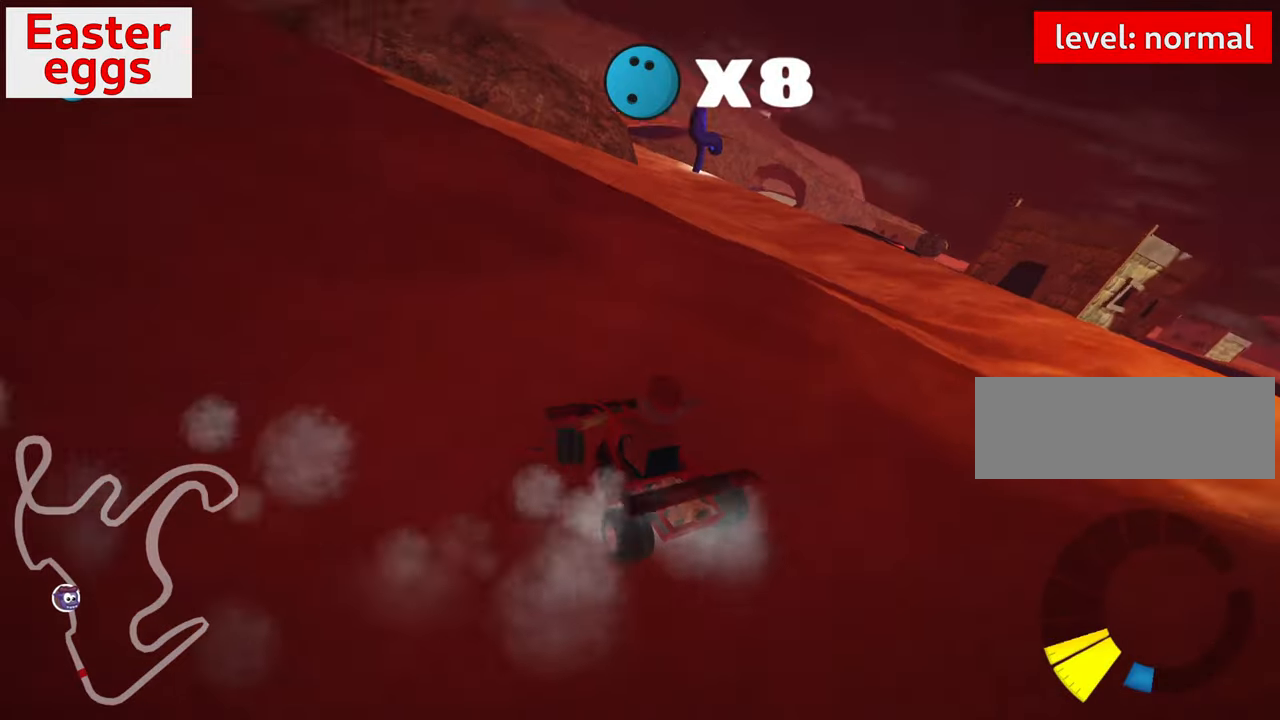
{"keys": ["right", "skid"], "events": [[200, "up", "up"], [267, "right", "down"], [267, "skid", "down"]]}
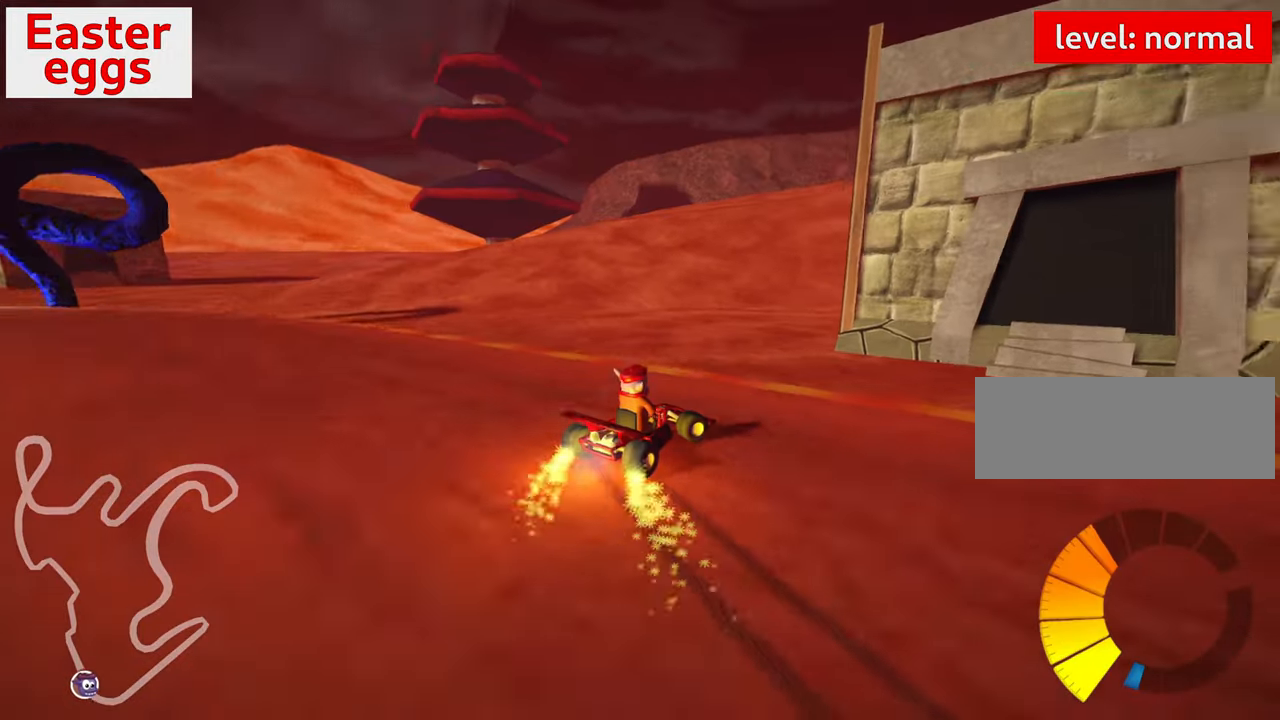
{"keys": ["right", "skid"], "events": []}
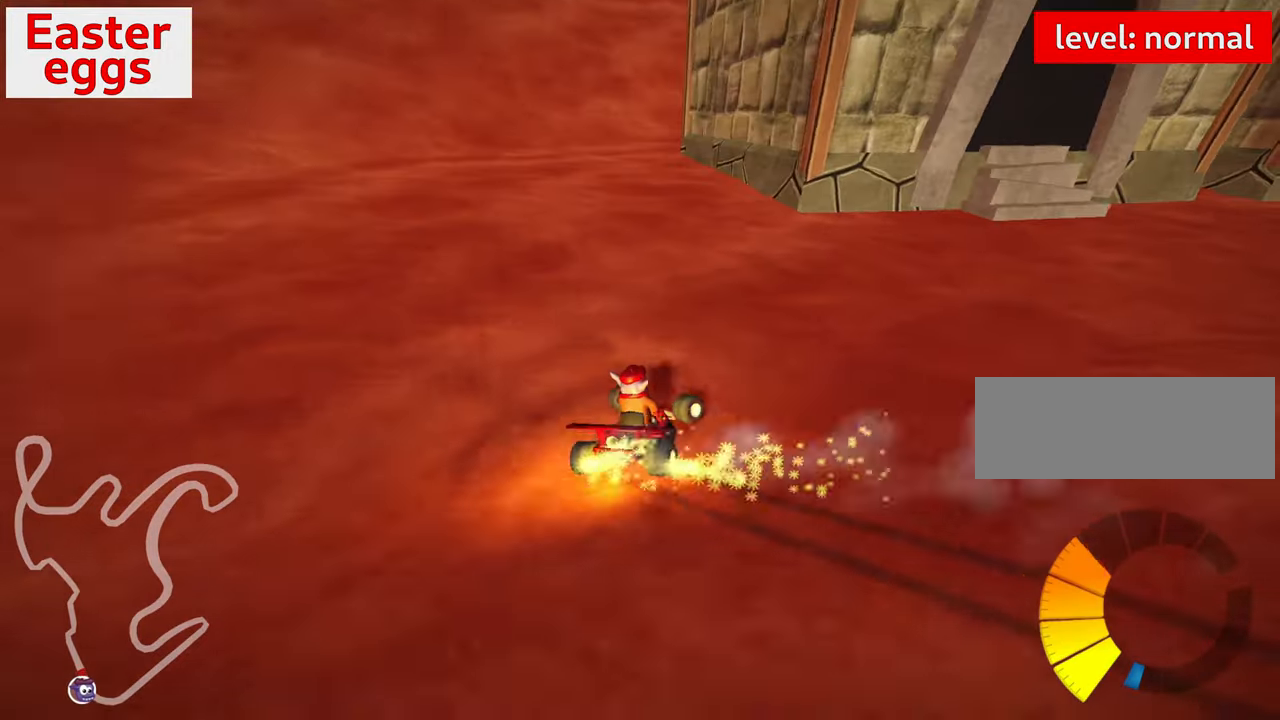
{"keys": ["skid", "up"], "events": [[400, "up", "down"], [434, "right", "up"]]}
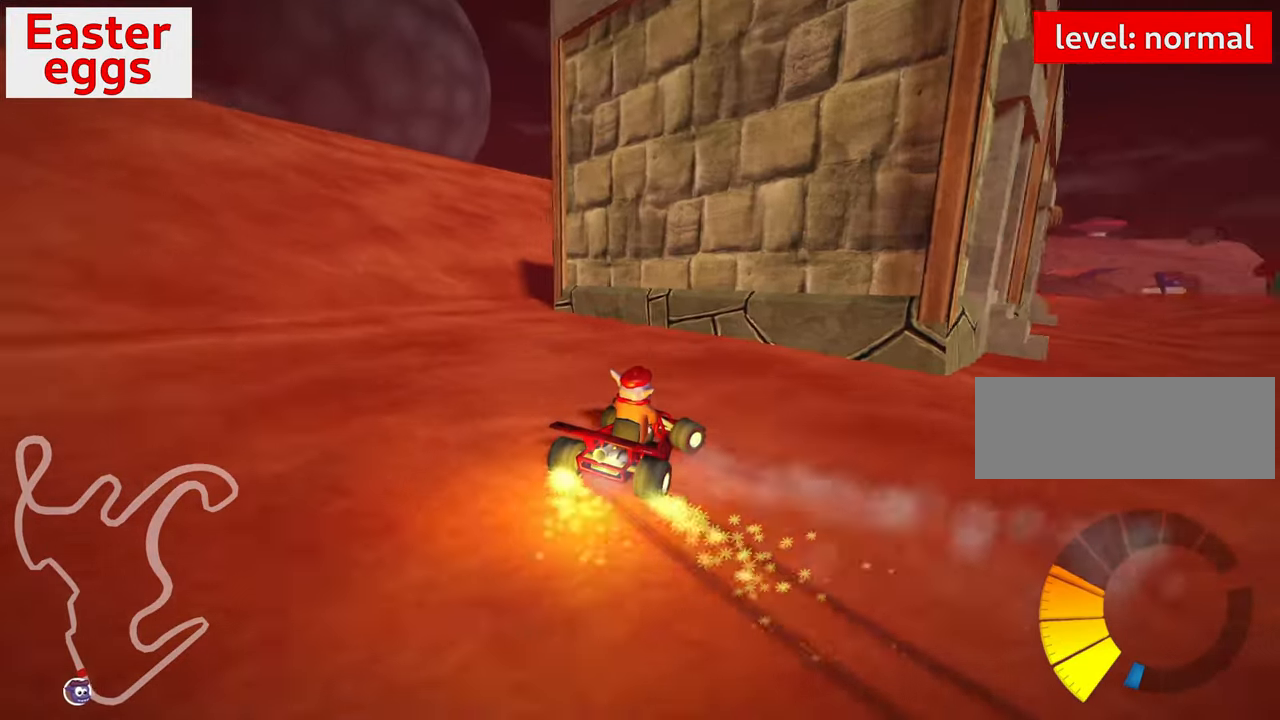
{"keys": ["skid"], "events": [[50, "left", "down"], [100, "left", "up"], [250, "up", "up"]]}
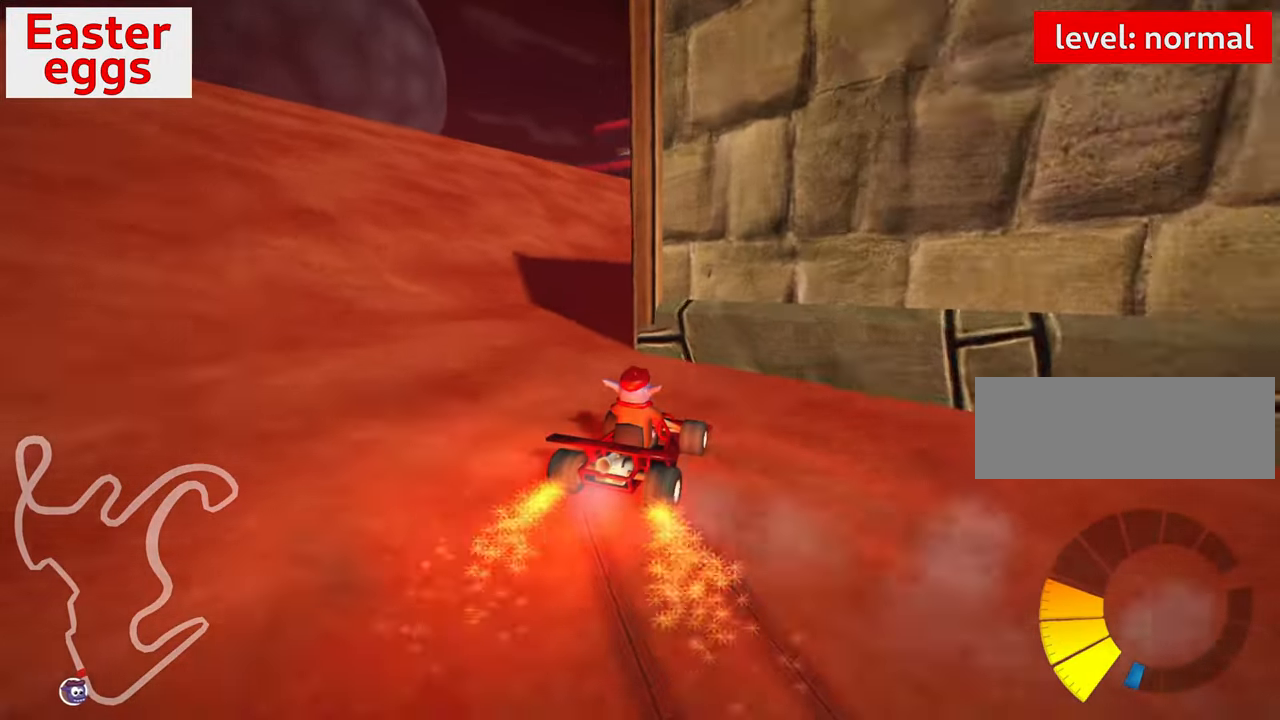
{"keys": ["right"], "events": [[167, "skid", "up"], [334, "right", "down"]]}
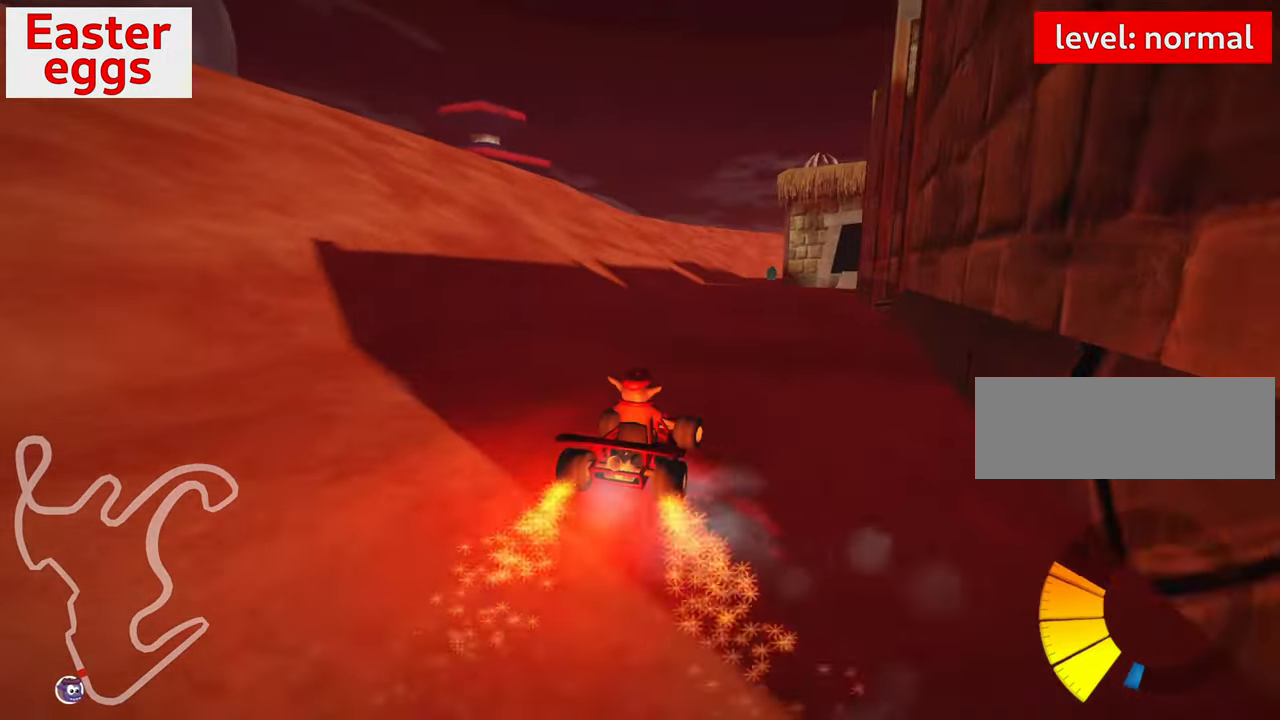
{"keys": ["up"], "events": [[17, "right", "up"], [217, "right", "down"], [234, "up", "down"], [350, "right", "up"]]}
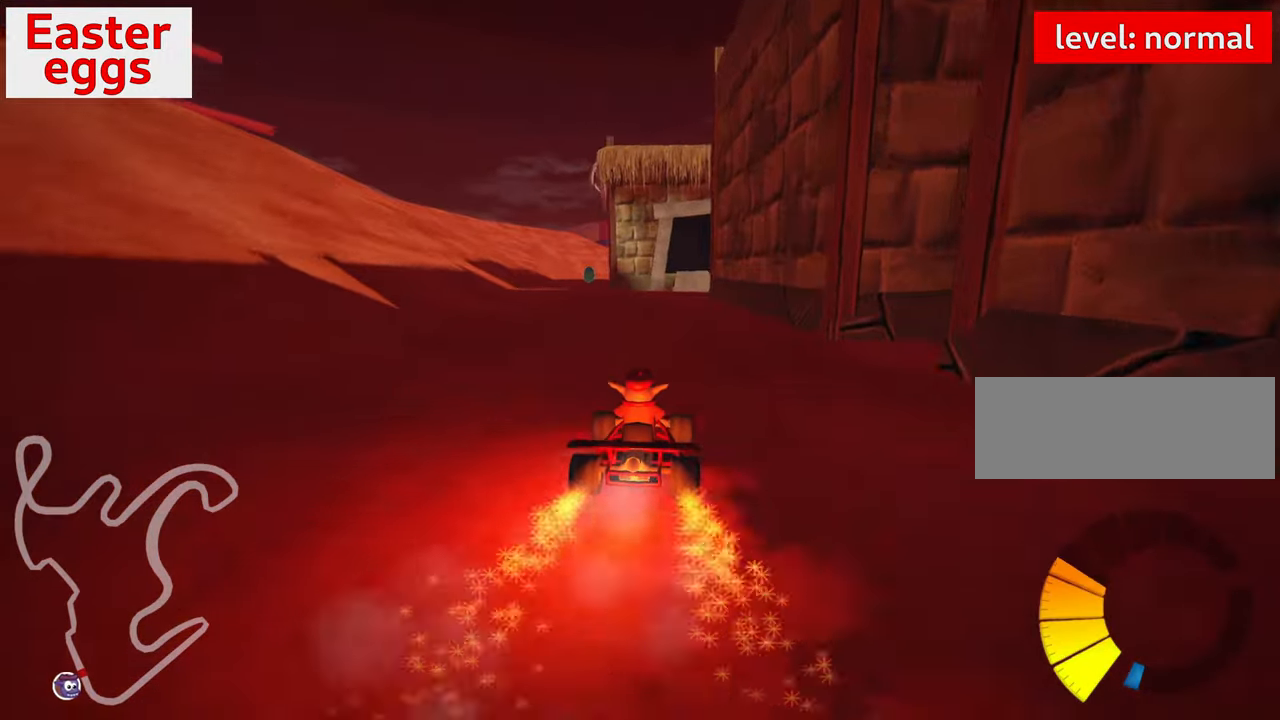
{"keys": ["down"], "events": [[217, "left", "down"], [284, "up", "up"], [317, "left", "up"], [467, "down", "down"]]}
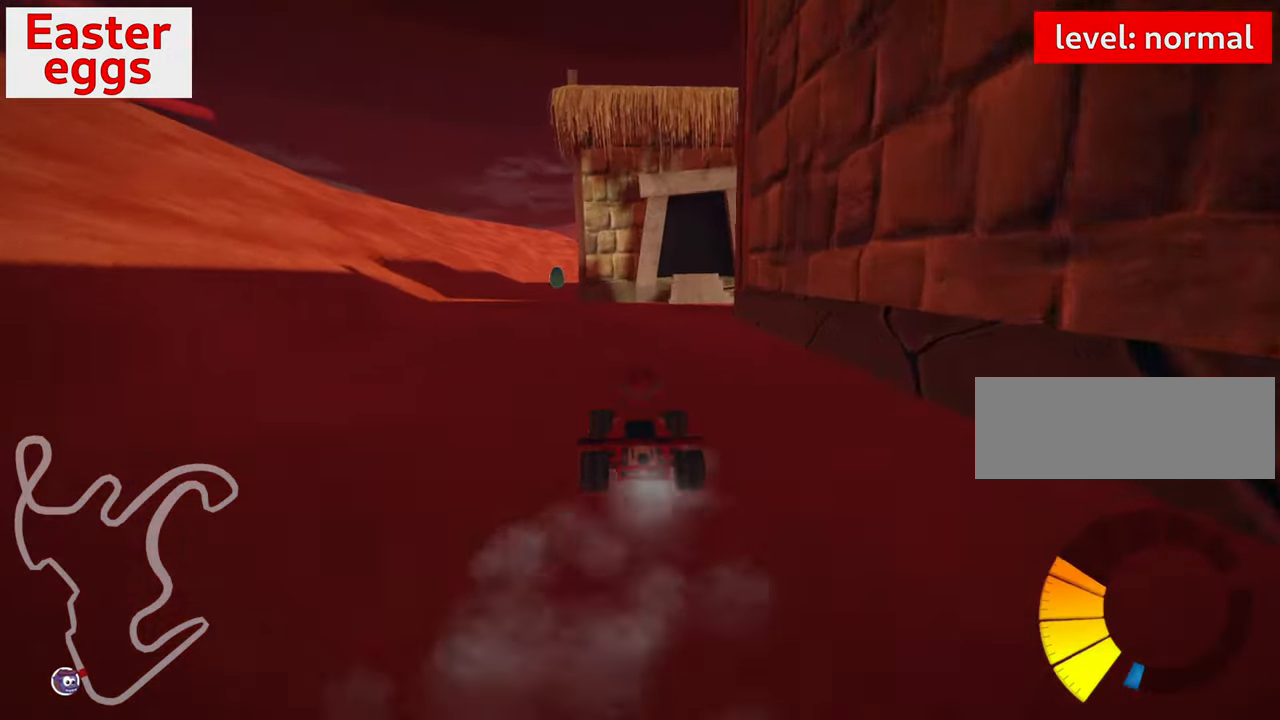
{"keys": [], "events": [[67, "down", "up"], [100, "left", "down"], [450, "left", "up"]]}
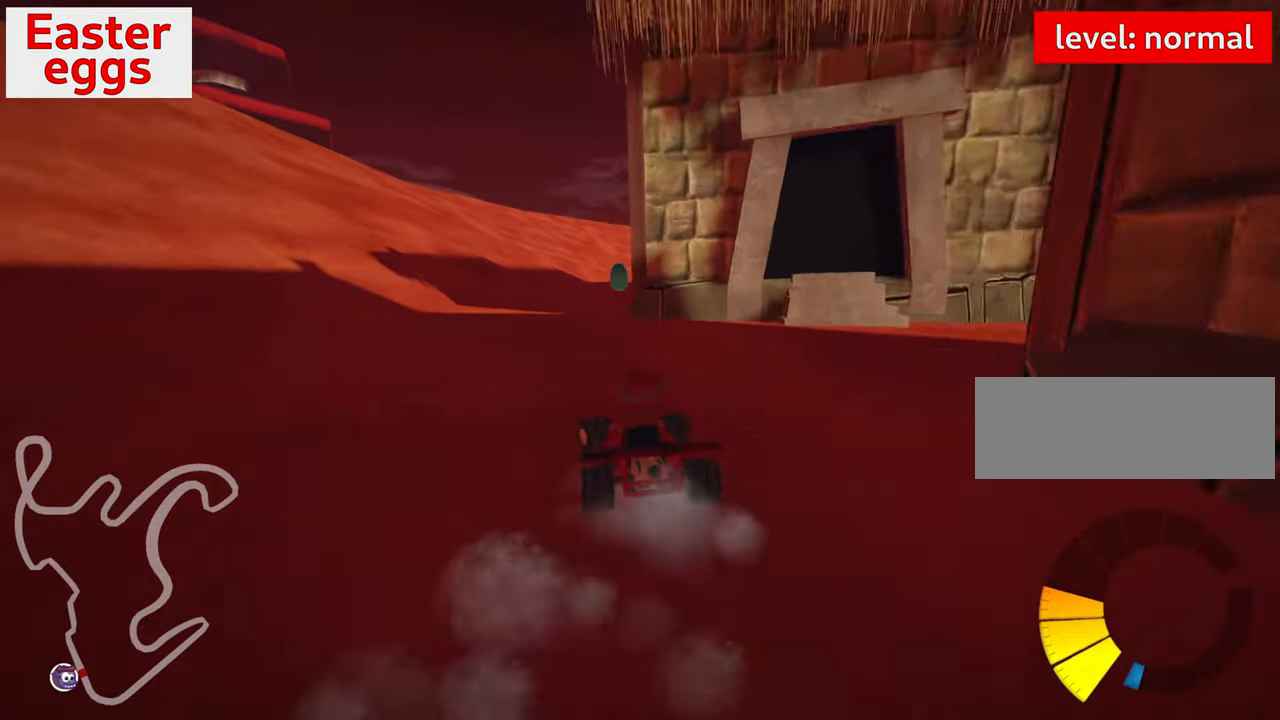
{"keys": ["up"], "events": [[50, "up", "down"], [100, "right", "down"], [333, "right", "up"]]}
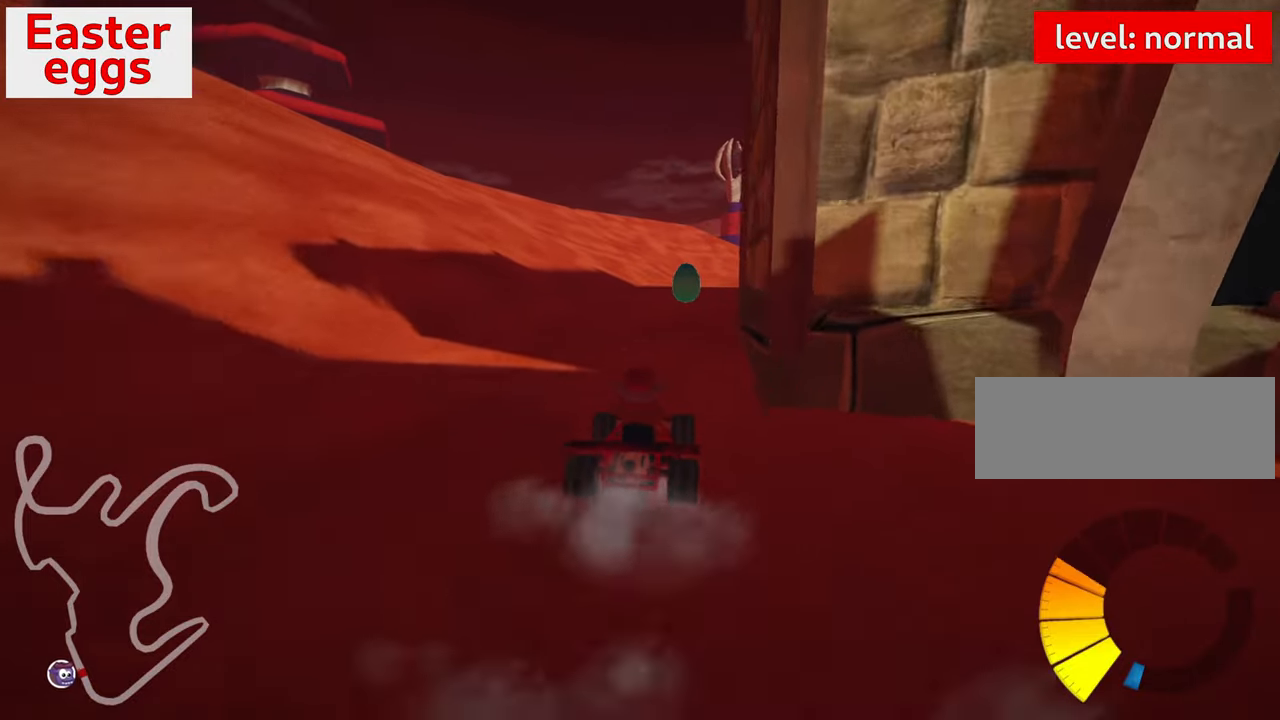
{"keys": ["right", "skid", "up"], "events": [[466, "skid", "down"], [483, "right", "down"]]}
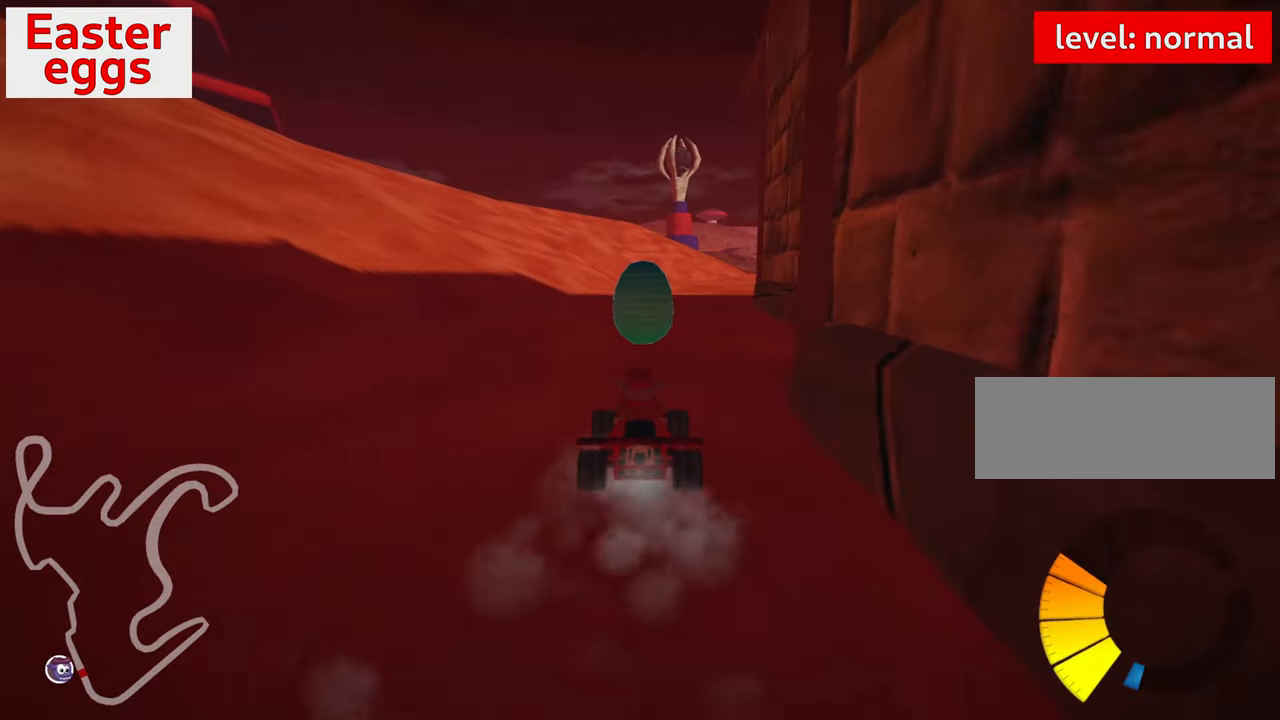
{"keys": ["left", "skid", "up"], "events": [[333, "left", "down"], [350, "right", "up"]]}
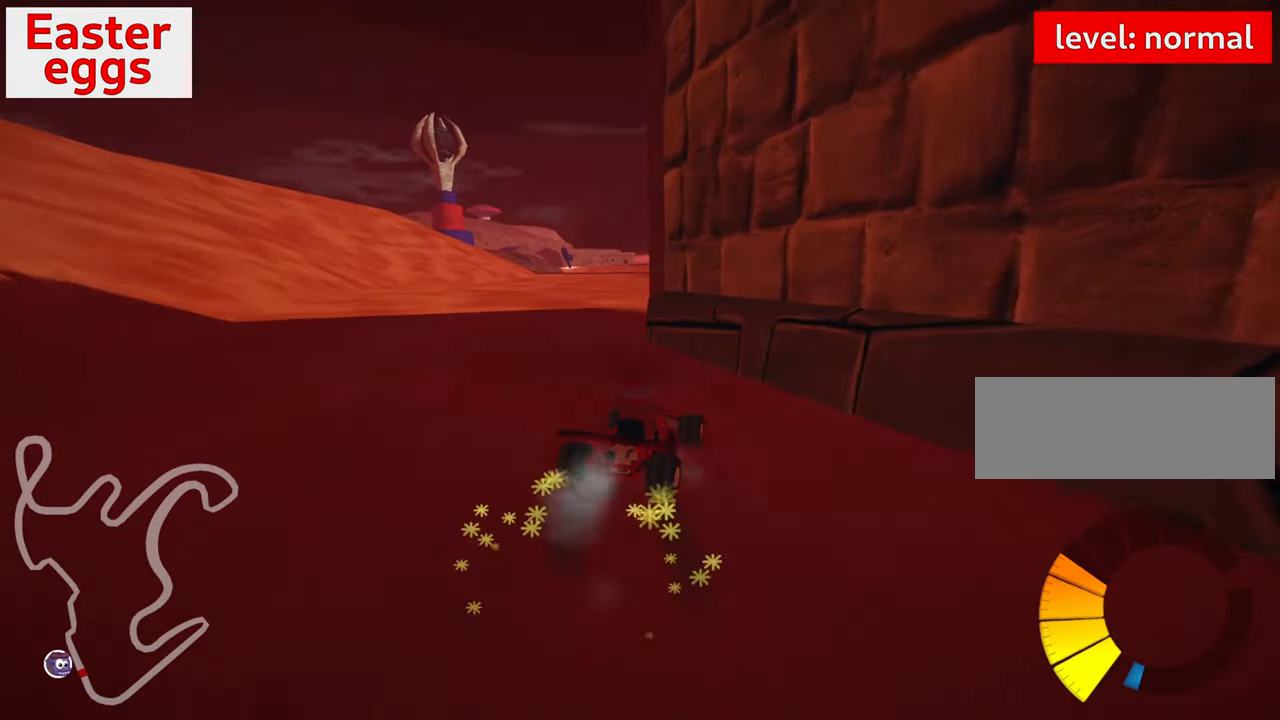
{"keys": ["right", "skid", "up"], "events": [[300, "right", "down"], [366, "left", "up"]]}
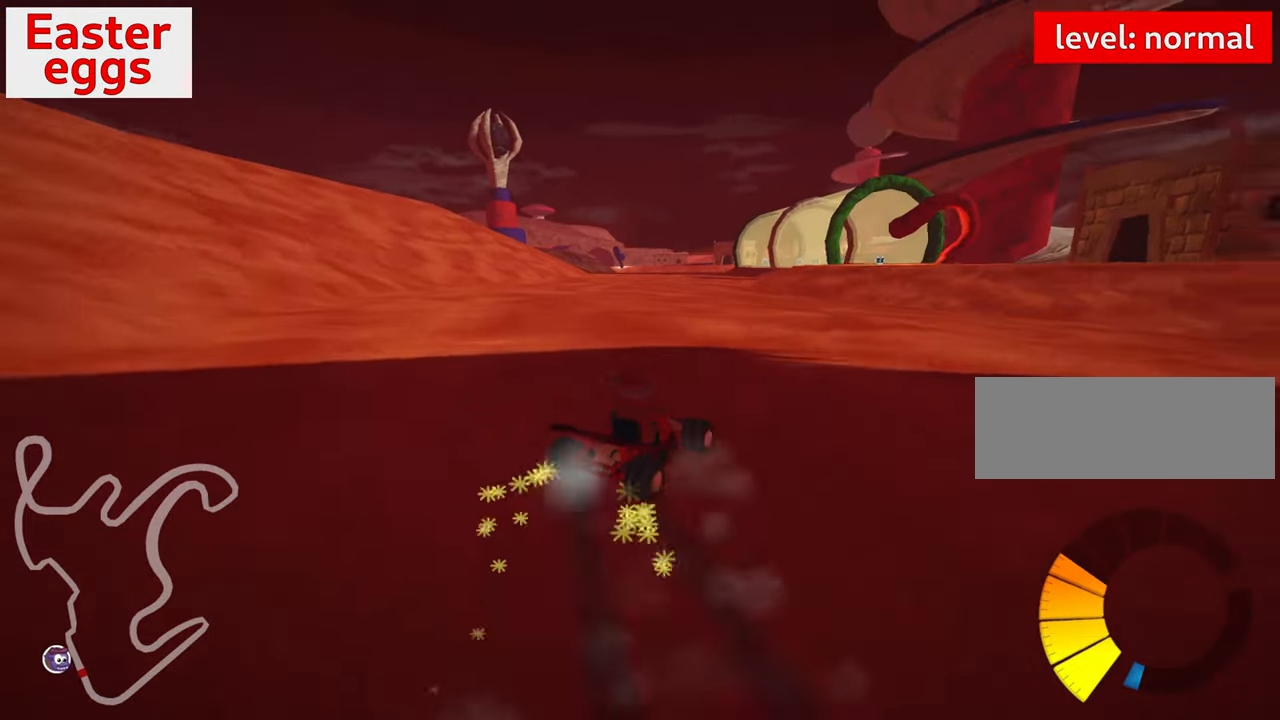
{"keys": ["nitro", "right", "up"], "events": [[416, "skid", "up"], [466, "nitro", "down"]]}
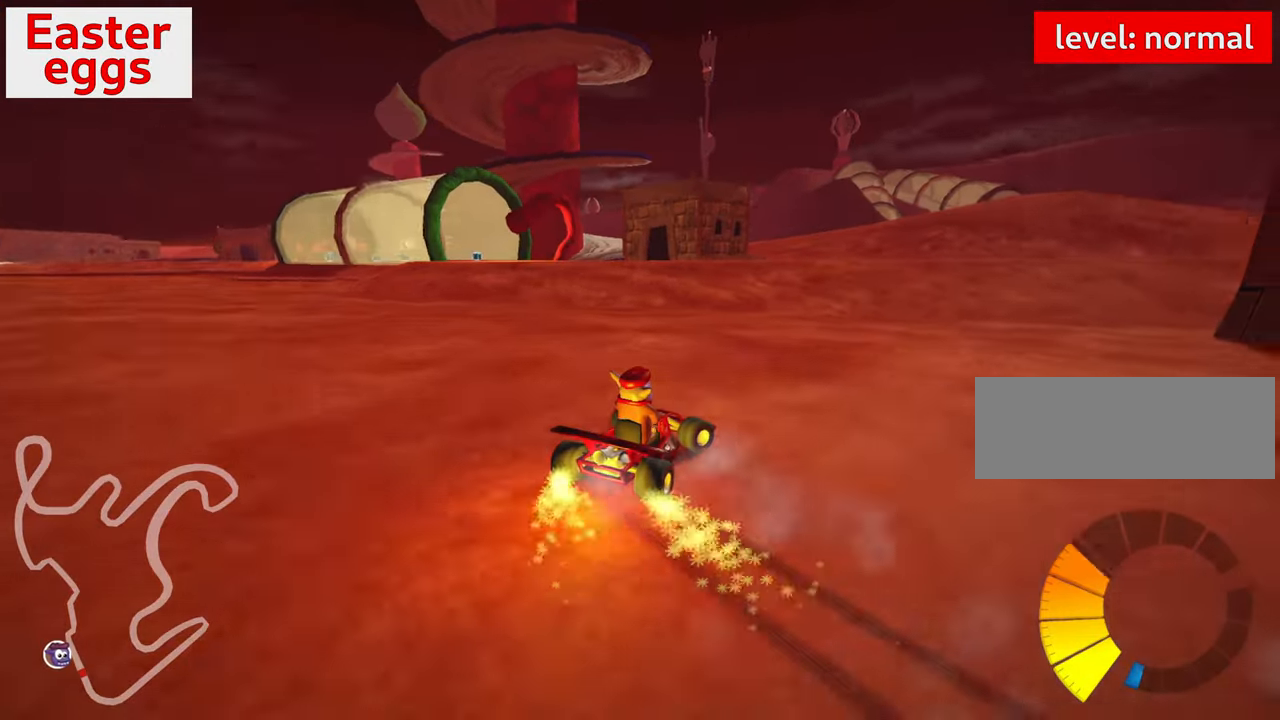
{"keys": ["up"], "events": [[116, "nitro", "up"], [383, "right", "up"]]}
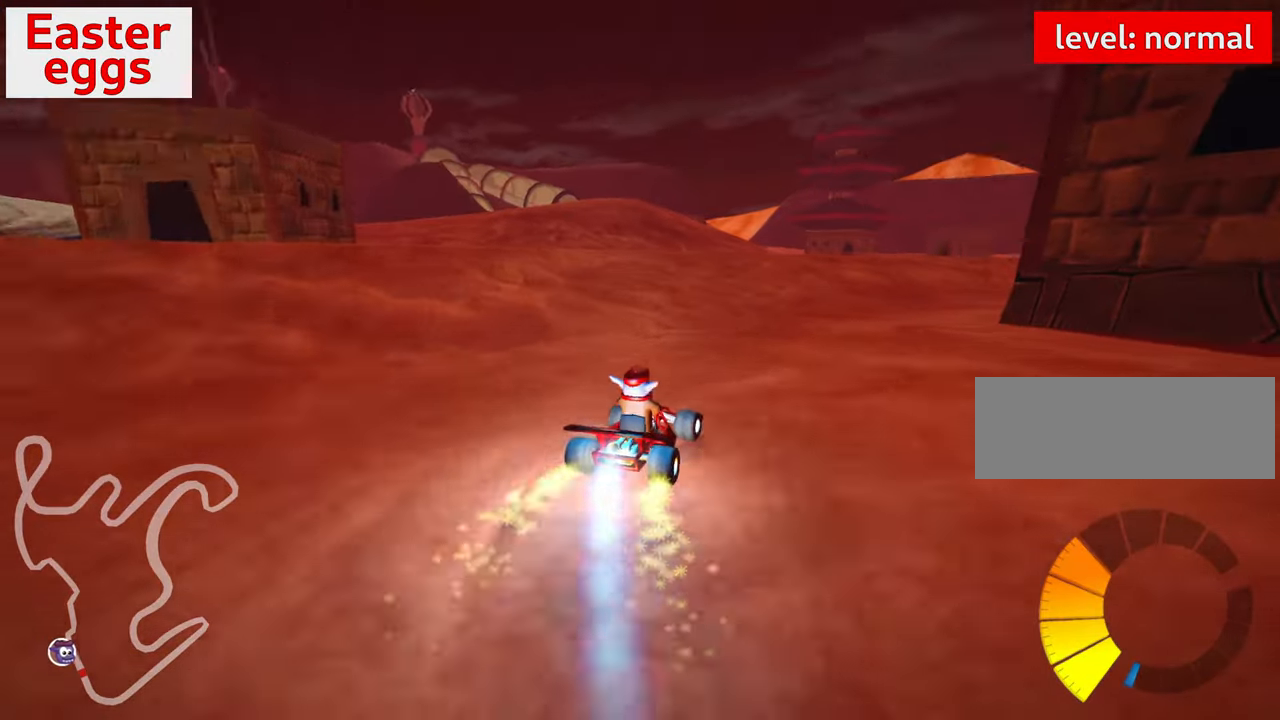
{"keys": ["up"], "events": [[200, "left", "down"], [316, "left", "up"]]}
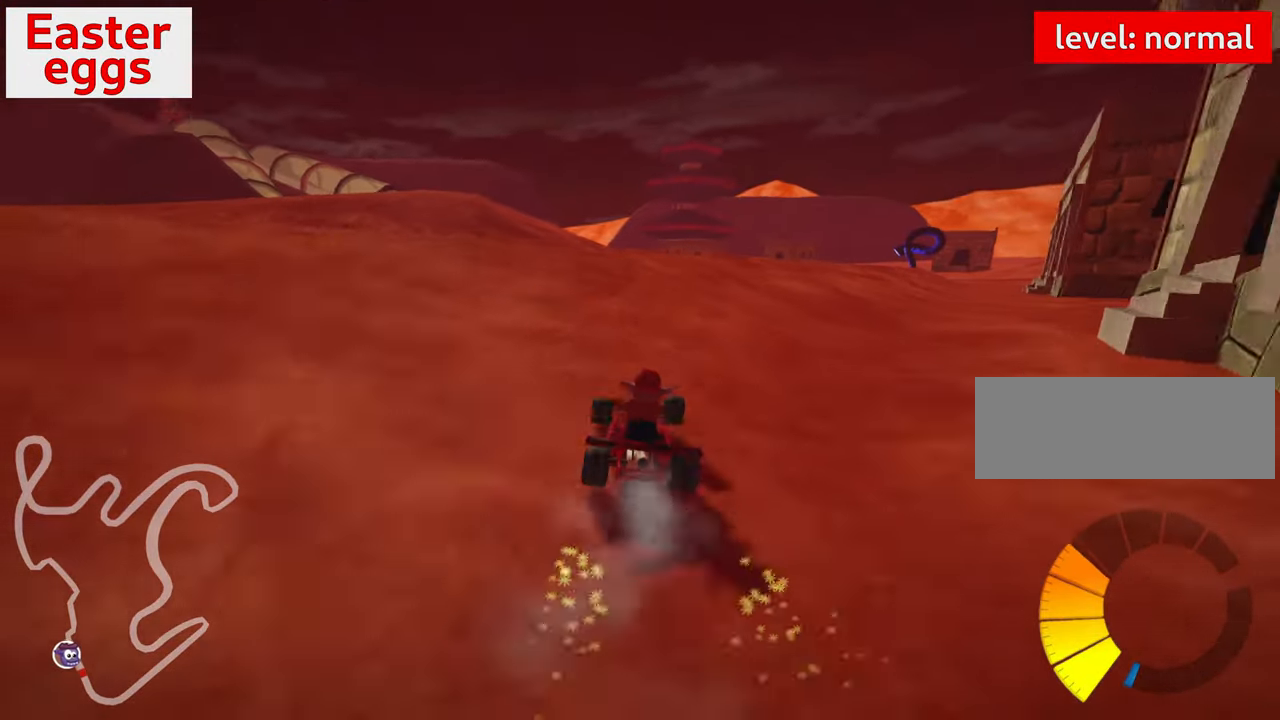
{"keys": [], "events": [[100, "skid", "down"], [133, "right", "down"], [266, "skid", "up"], [350, "up", "up"], [400, "right", "up"]]}
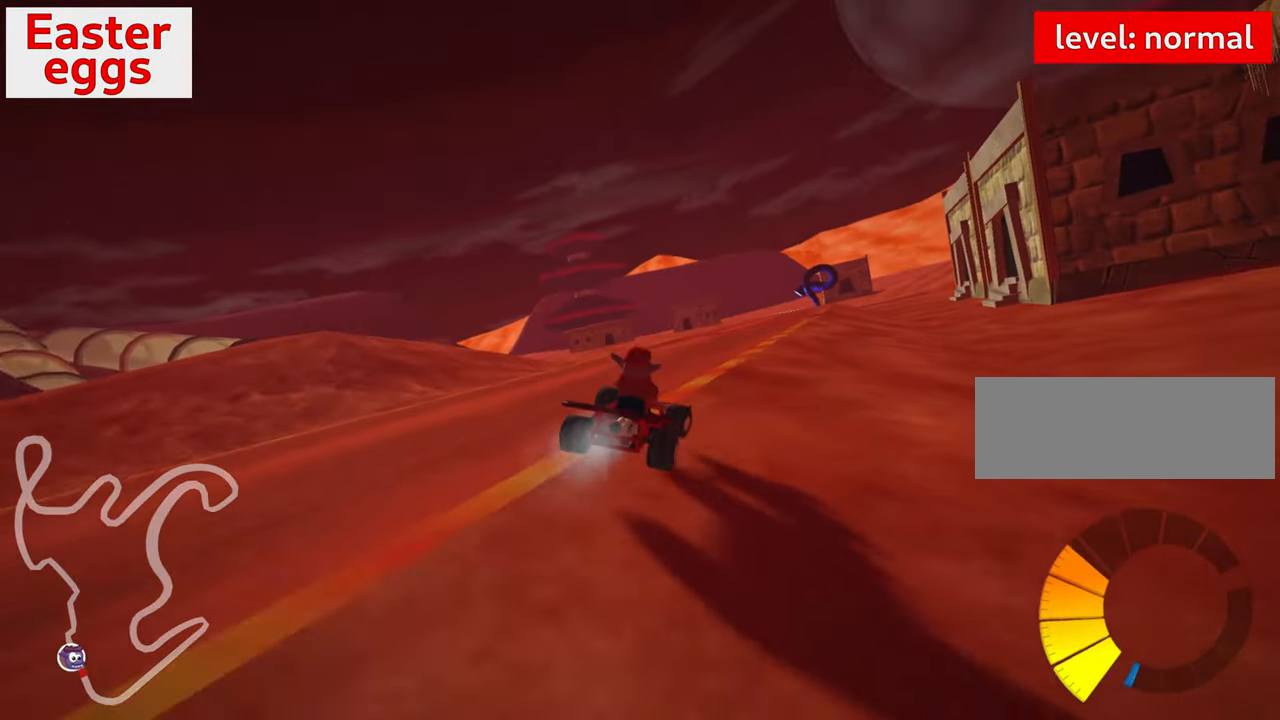
{"keys": ["skid", "up"], "events": [[83, "up", "down"], [266, "skid", "down"]]}
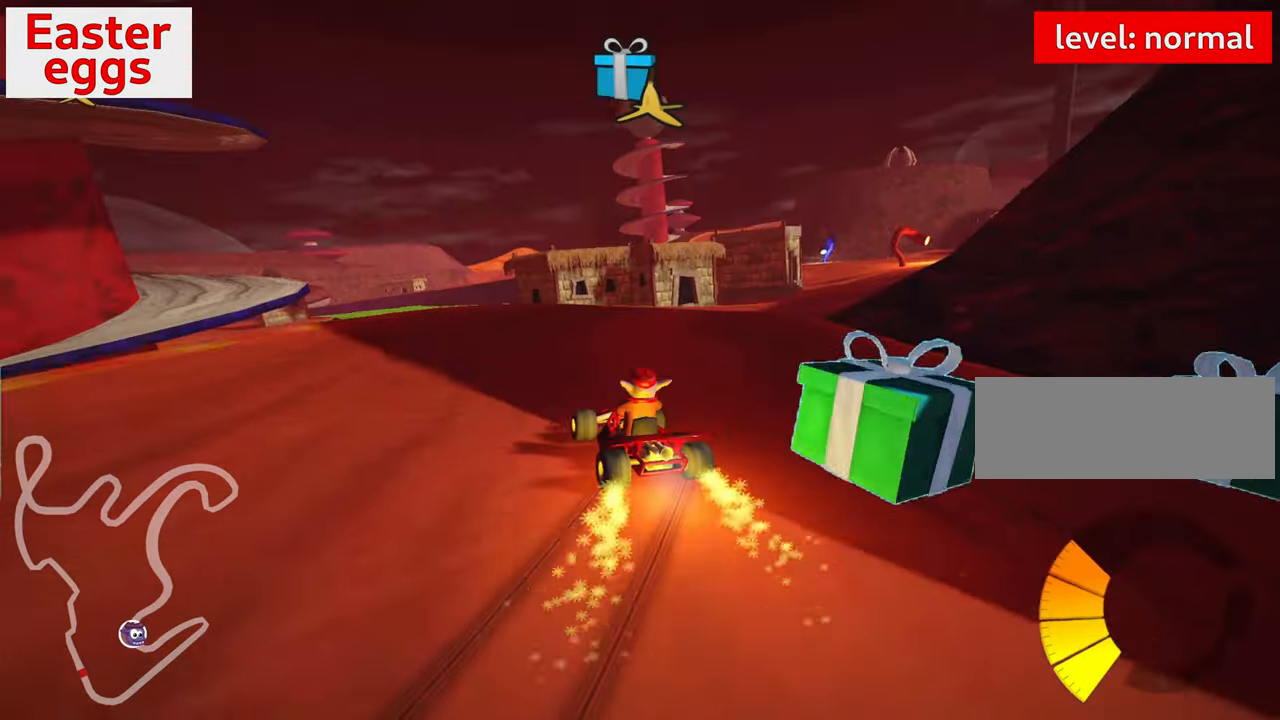
{"keys": ["skid", "up"], "events": []}
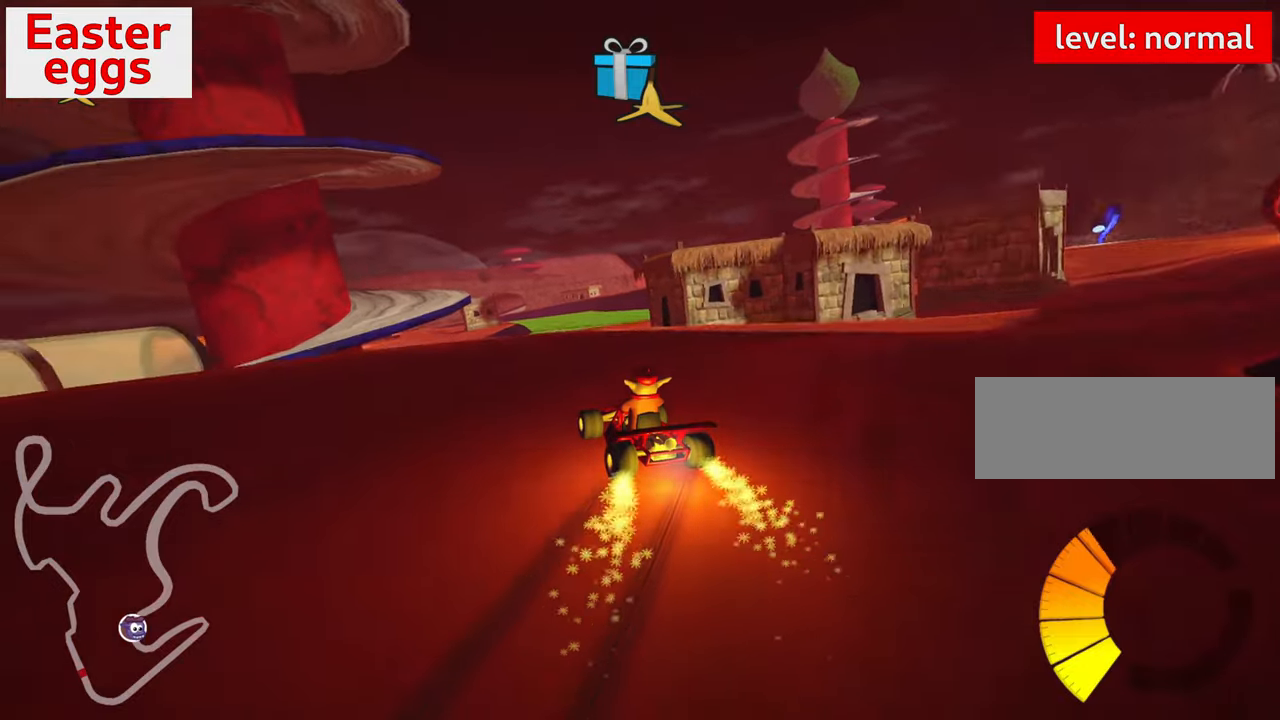
{"keys": ["skid", "up"], "events": []}
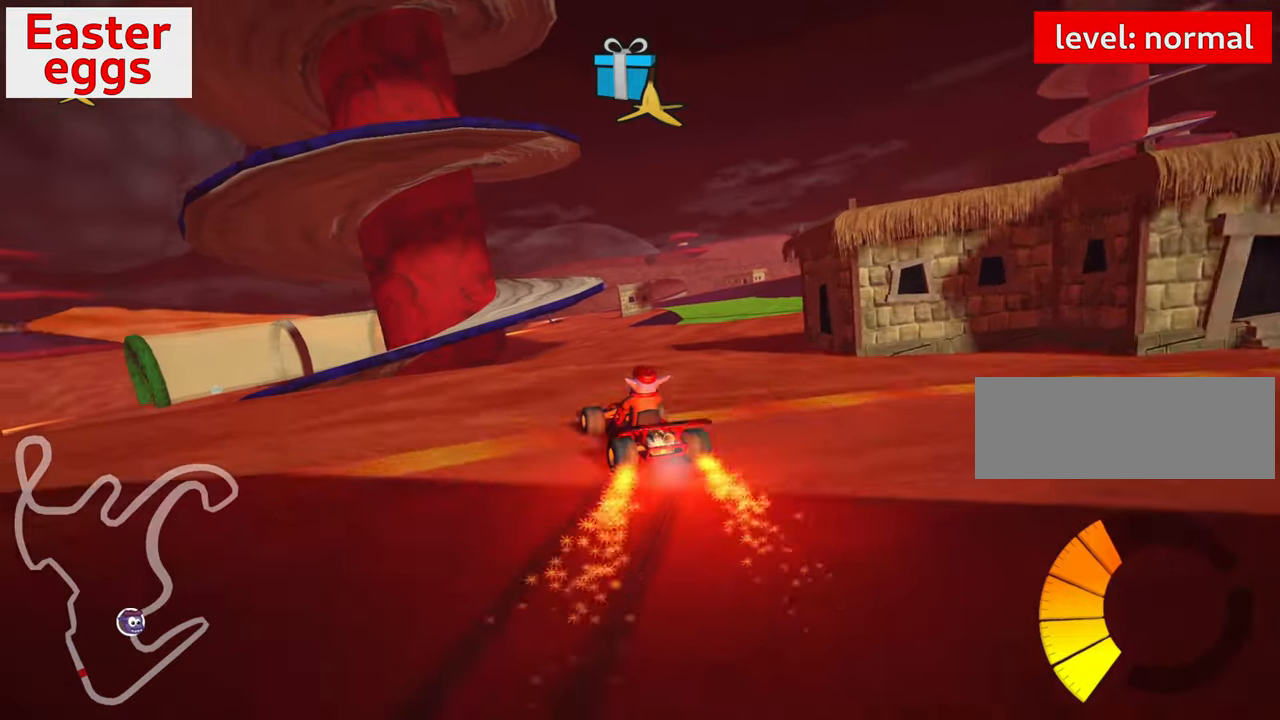
{"keys": ["down", "right"], "events": [[350, "down", "down"], [350, "right", "down"], [350, "skid", "up"], [350, "up", "up"]]}
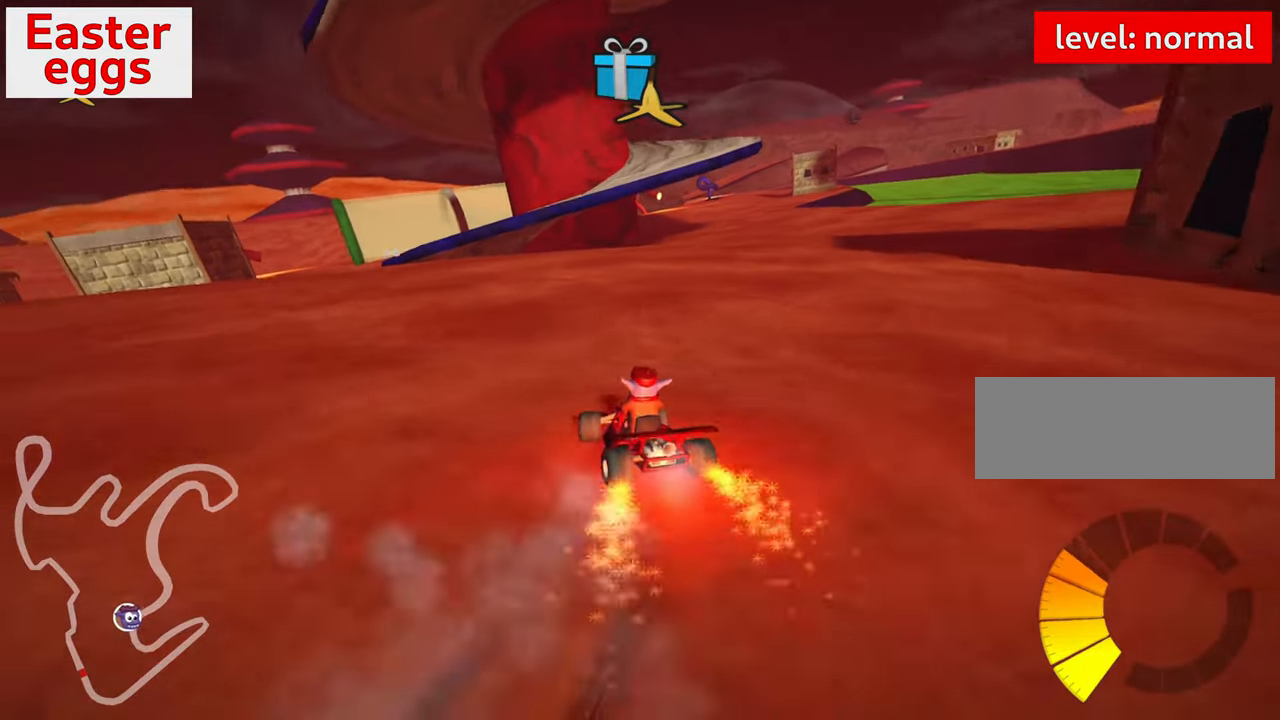
{"keys": ["right", "up"], "events": [[333, "down", "up"], [417, "up", "down"]]}